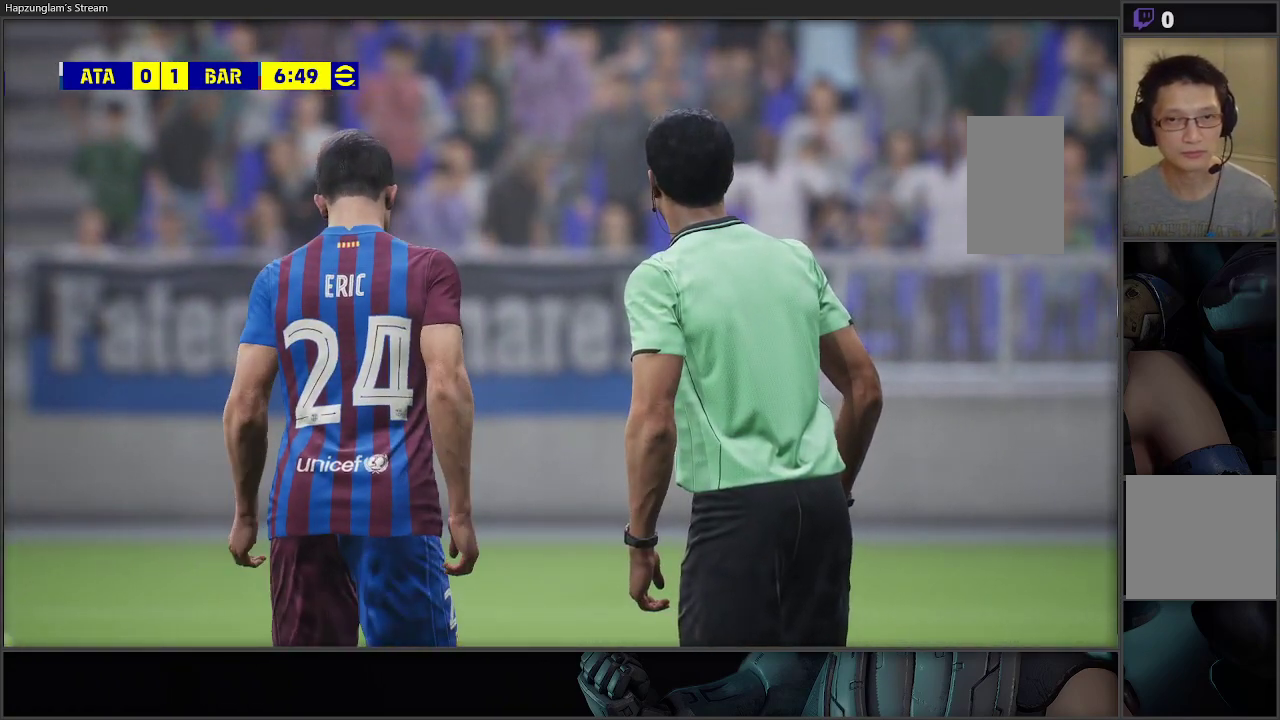
Gameplay with a controller (Xbox layout); each line is a JSON object with the inputs held at the frame after it. "events" lists button and stick changes between this image and that frame as [ms after this image, input, new state], when the widget could be followed in between.
{"buttons": [], "left_stick": "left", "right_stick": "center", "events": [[467, "left_stick", "left"]]}
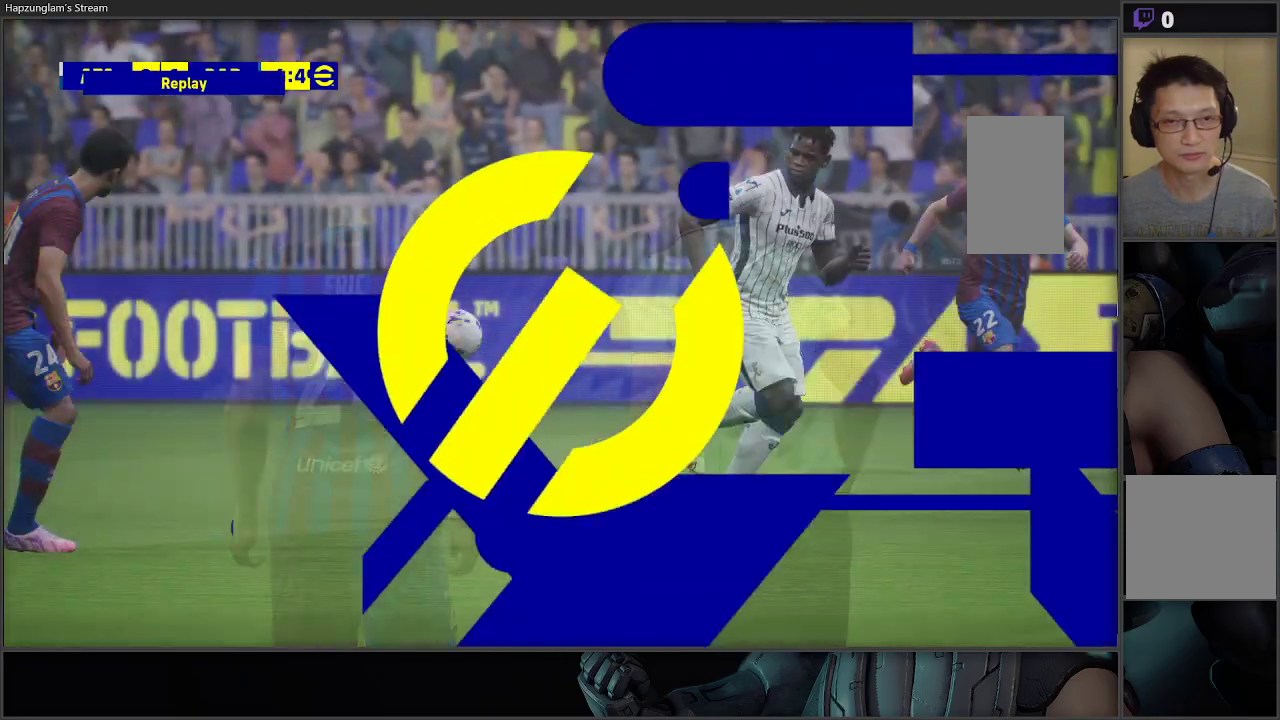
{"buttons": [], "left_stick": "center", "right_stick": "center", "events": [[100, "left_stick", "right"], [217, "left_stick", "up-left"], [350, "left_stick", "right"], [433, "left_stick", "center"]]}
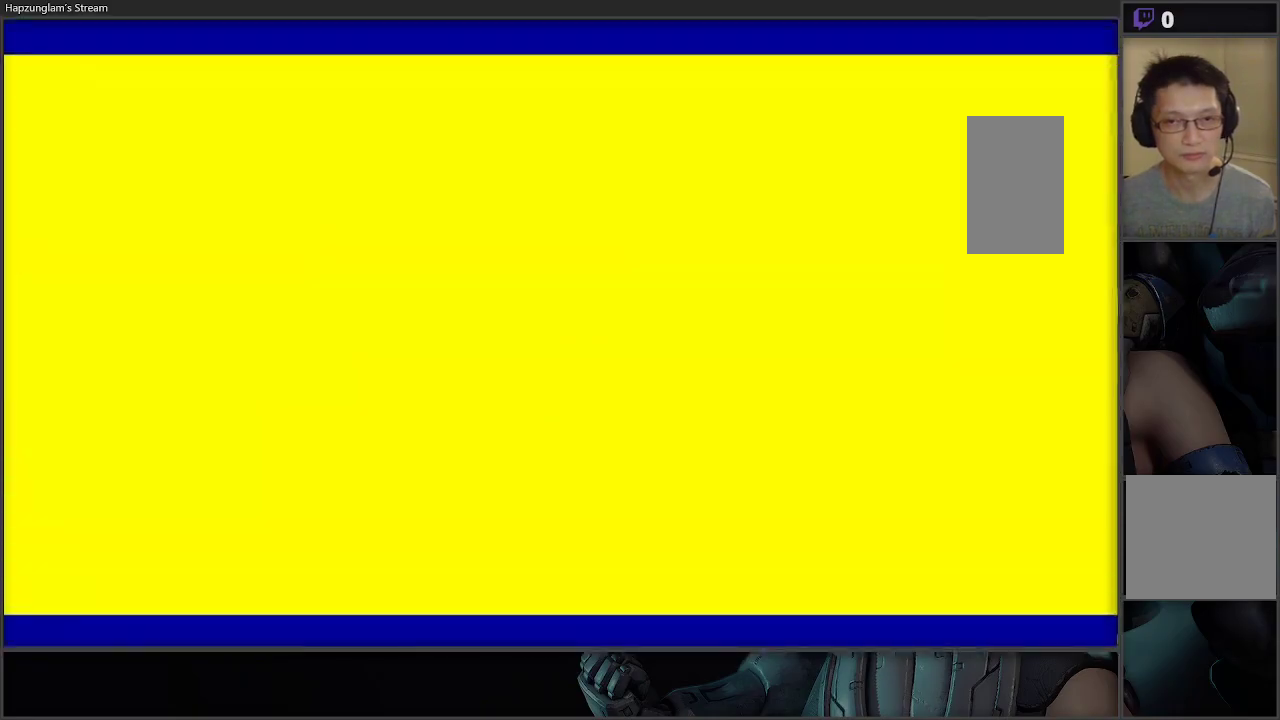
{"buttons": [], "left_stick": "center", "right_stick": "center", "events": []}
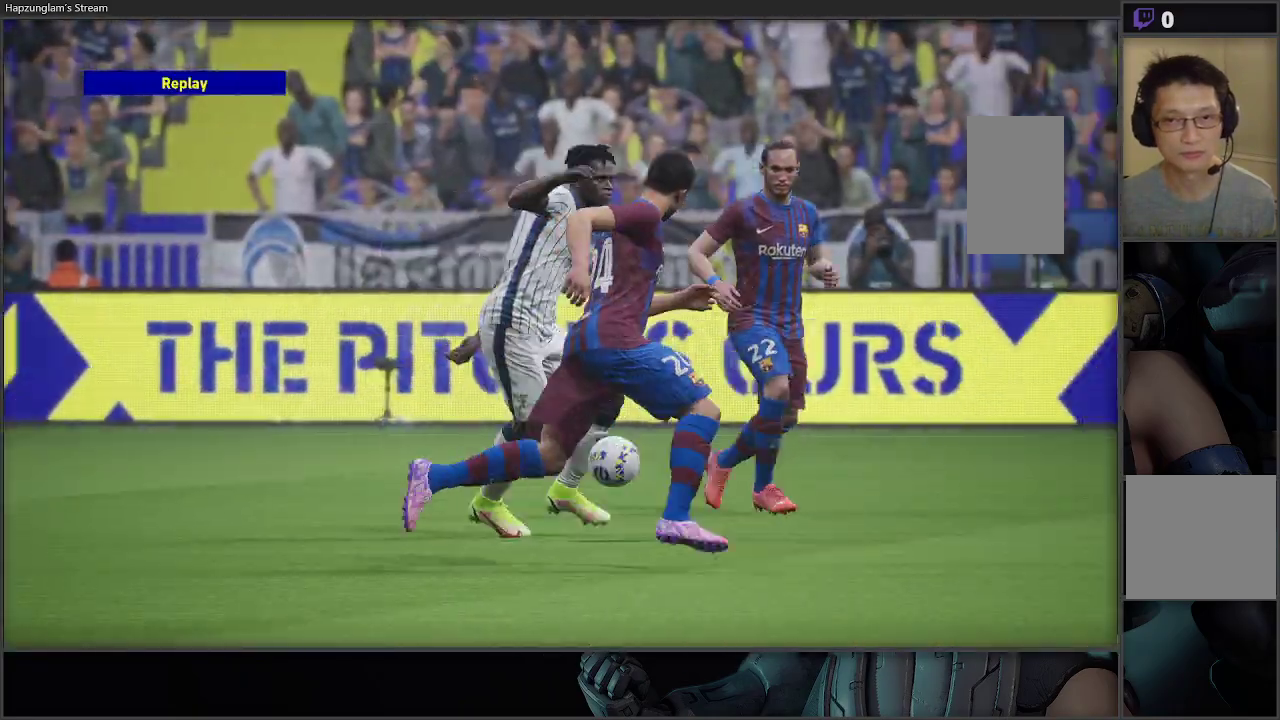
{"buttons": [], "left_stick": "center", "right_stick": "center", "events": []}
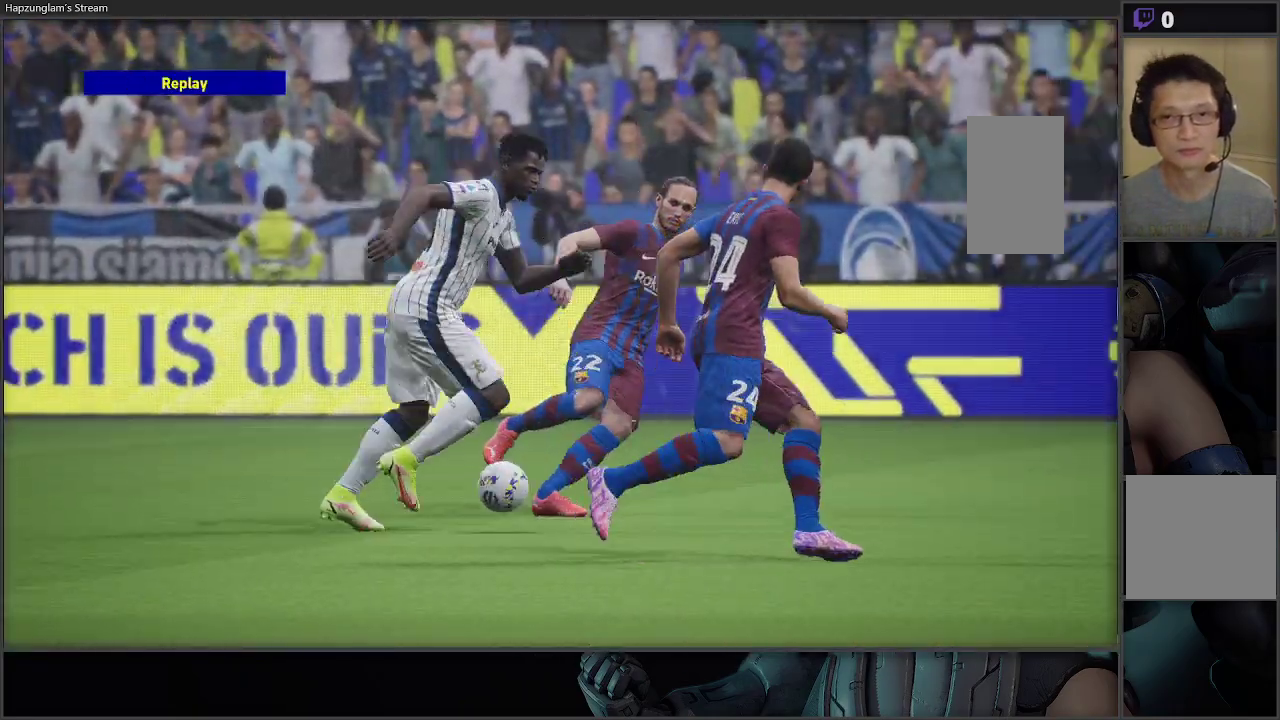
{"buttons": [], "left_stick": "center", "right_stick": "center", "events": []}
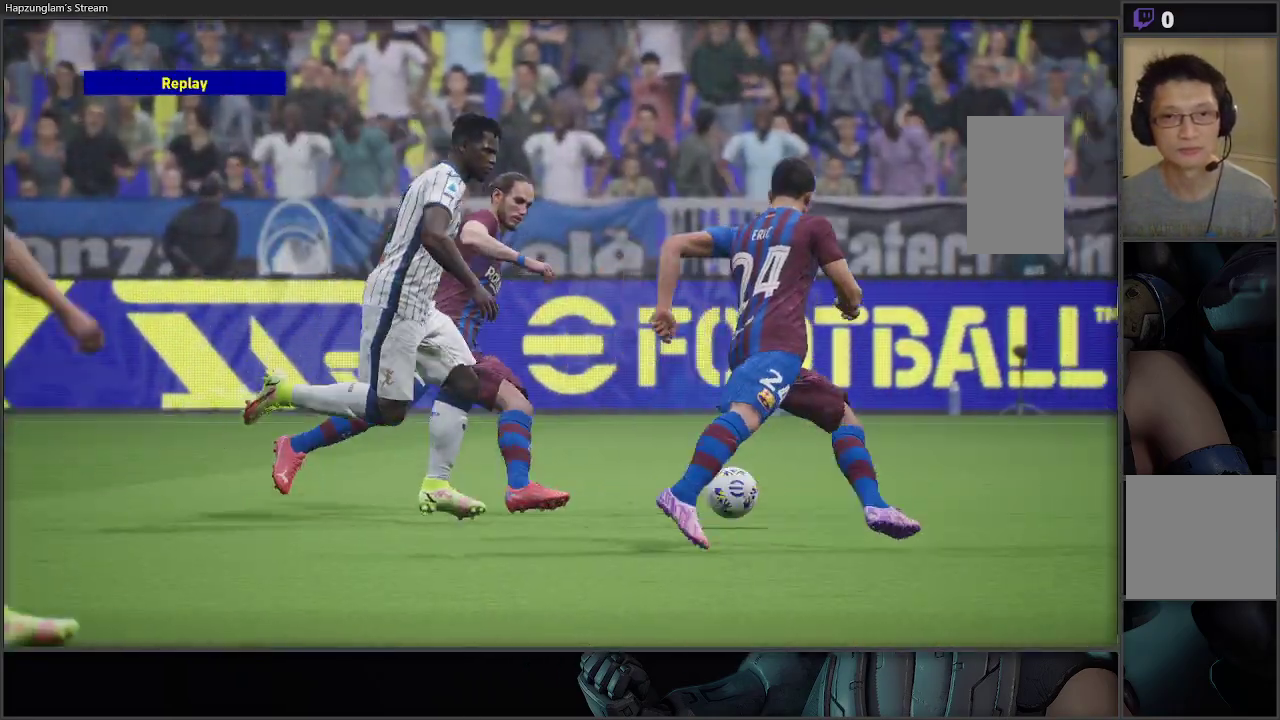
{"buttons": [], "left_stick": "center", "right_stick": "center", "events": []}
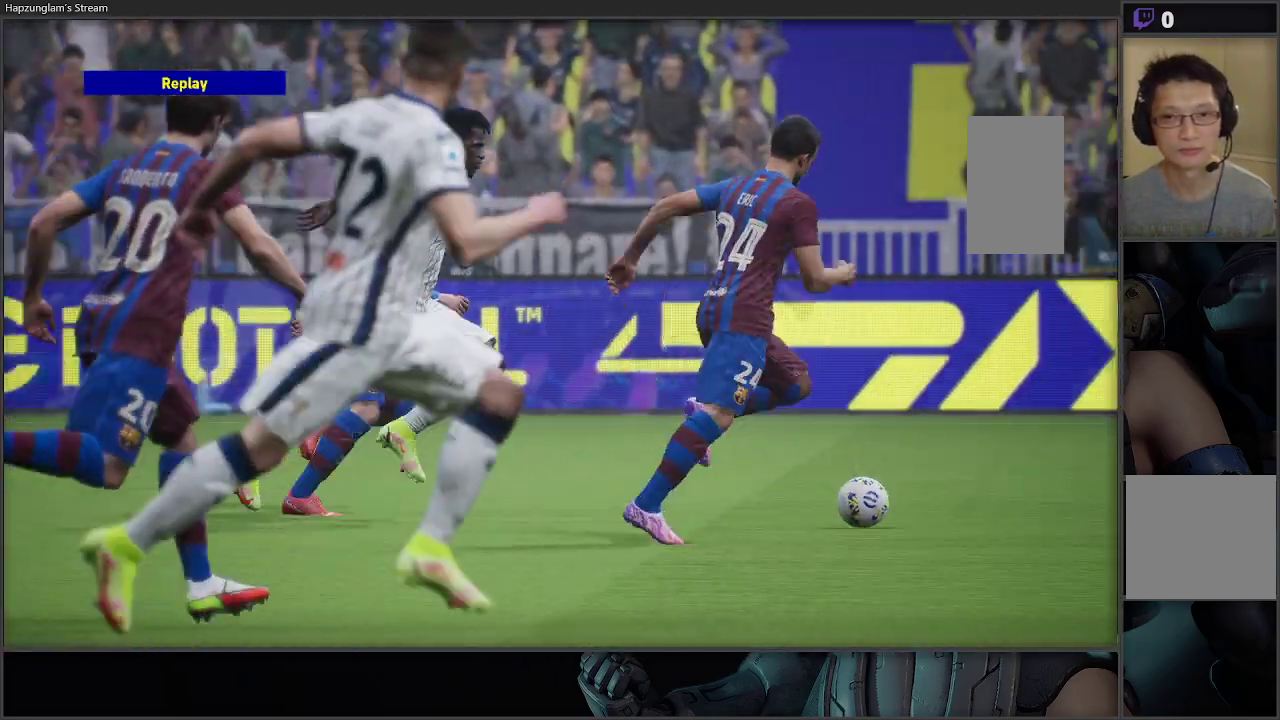
{"buttons": [], "left_stick": "center", "right_stick": "center", "events": []}
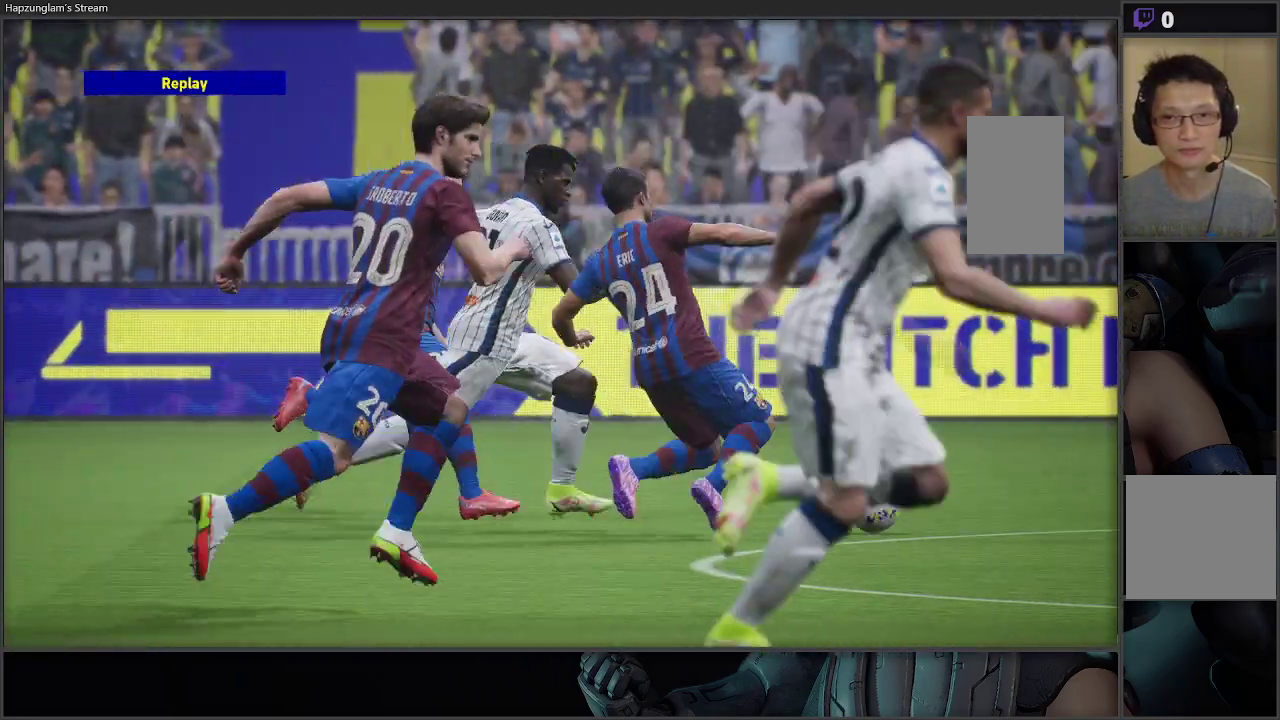
{"buttons": [], "left_stick": "center", "right_stick": "center", "events": []}
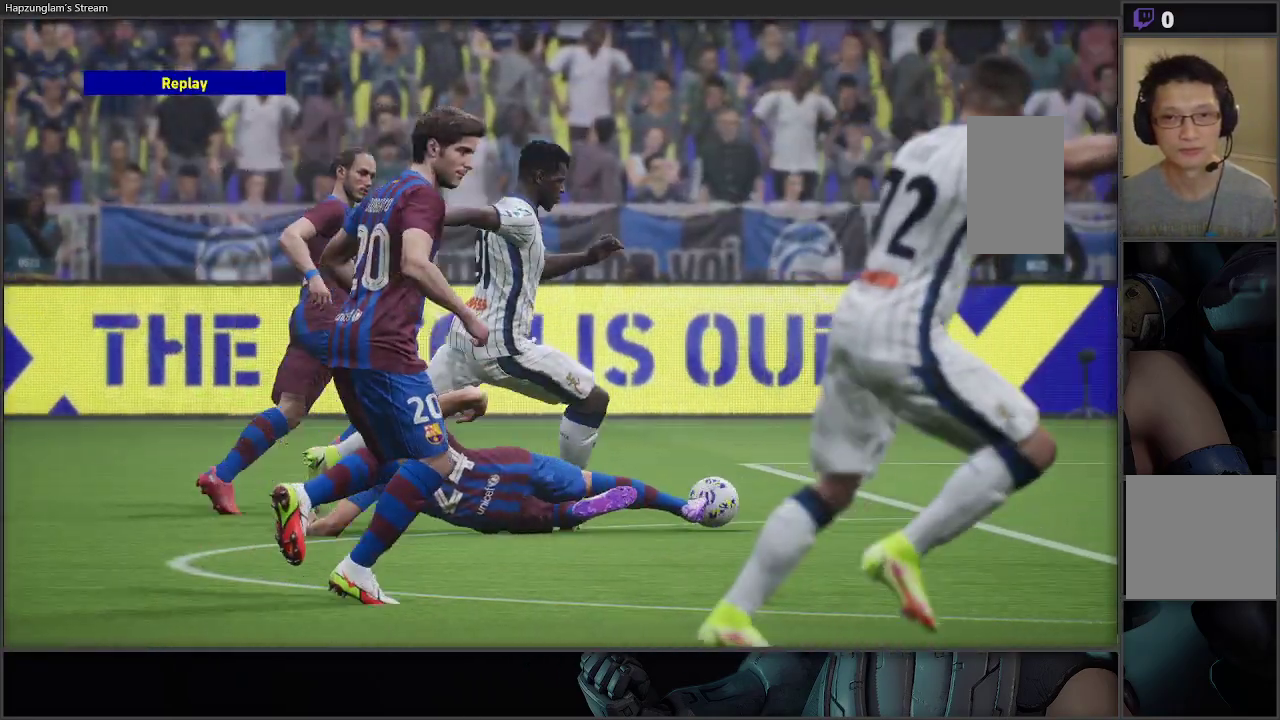
{"buttons": [], "left_stick": "center", "right_stick": "center", "events": []}
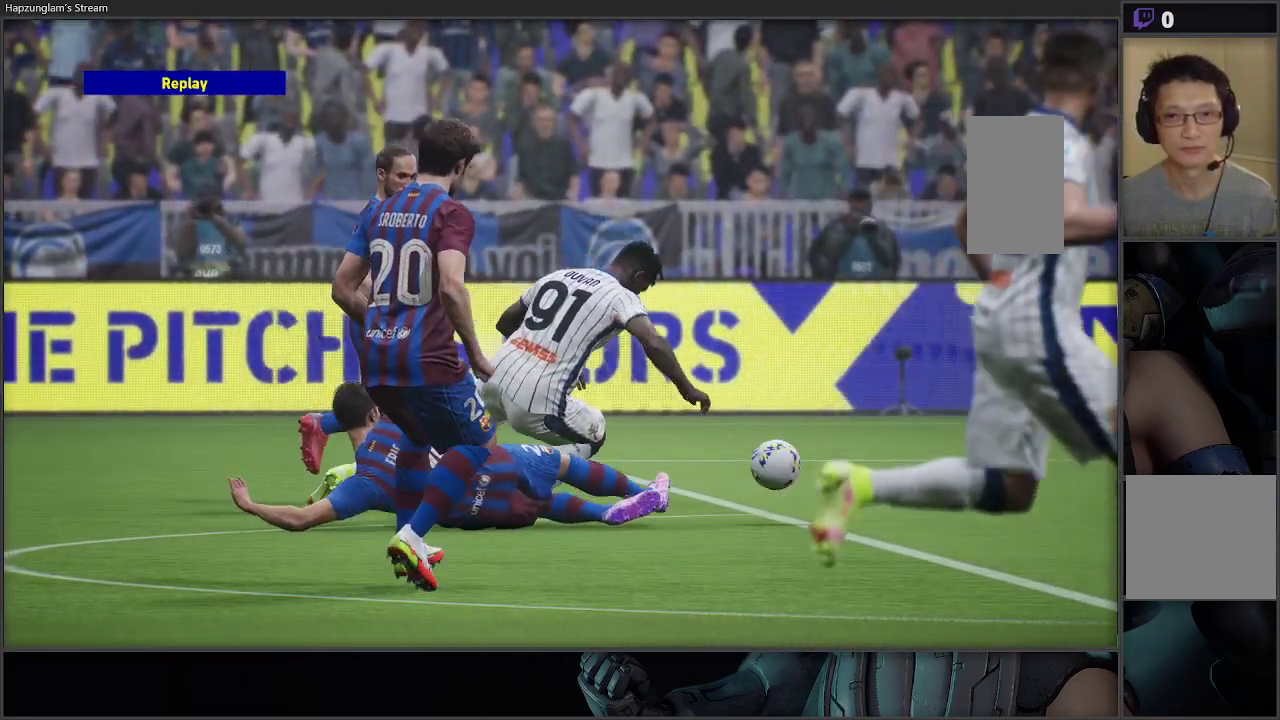
{"buttons": [], "left_stick": "center", "right_stick": "center", "events": []}
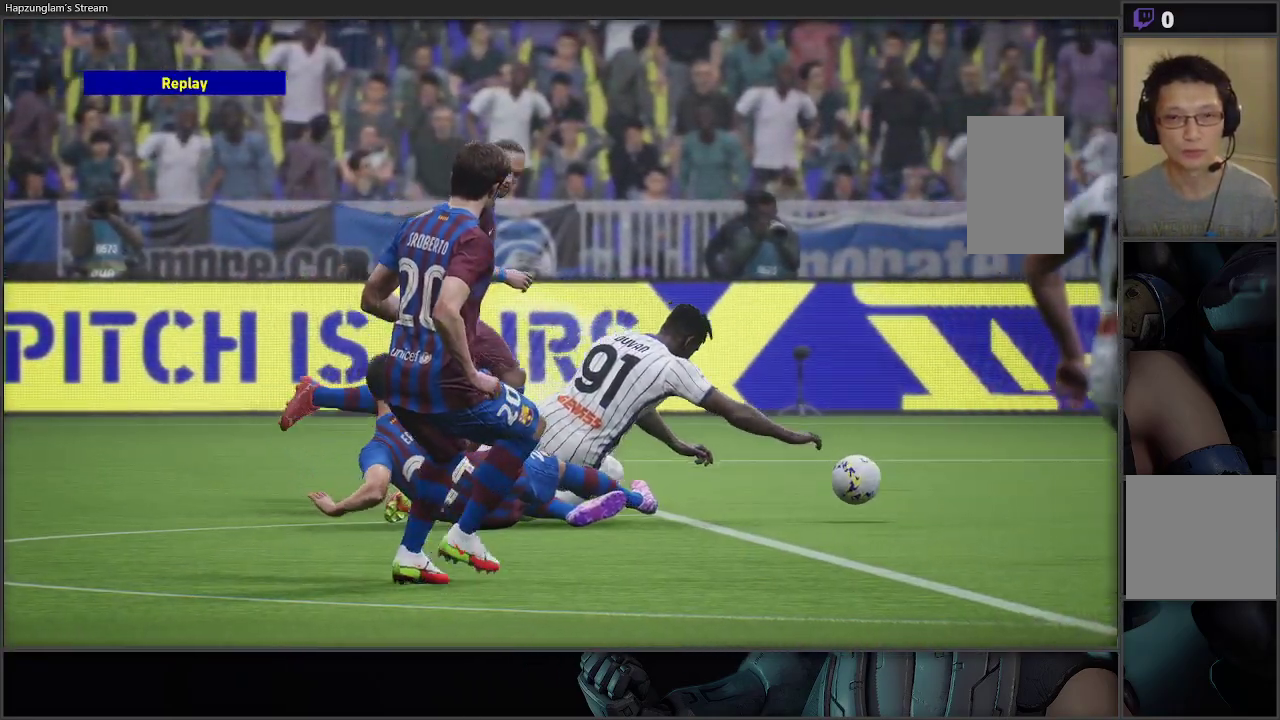
{"buttons": [], "left_stick": "up-left", "right_stick": "center", "events": [[467, "left_stick", "up-left"]]}
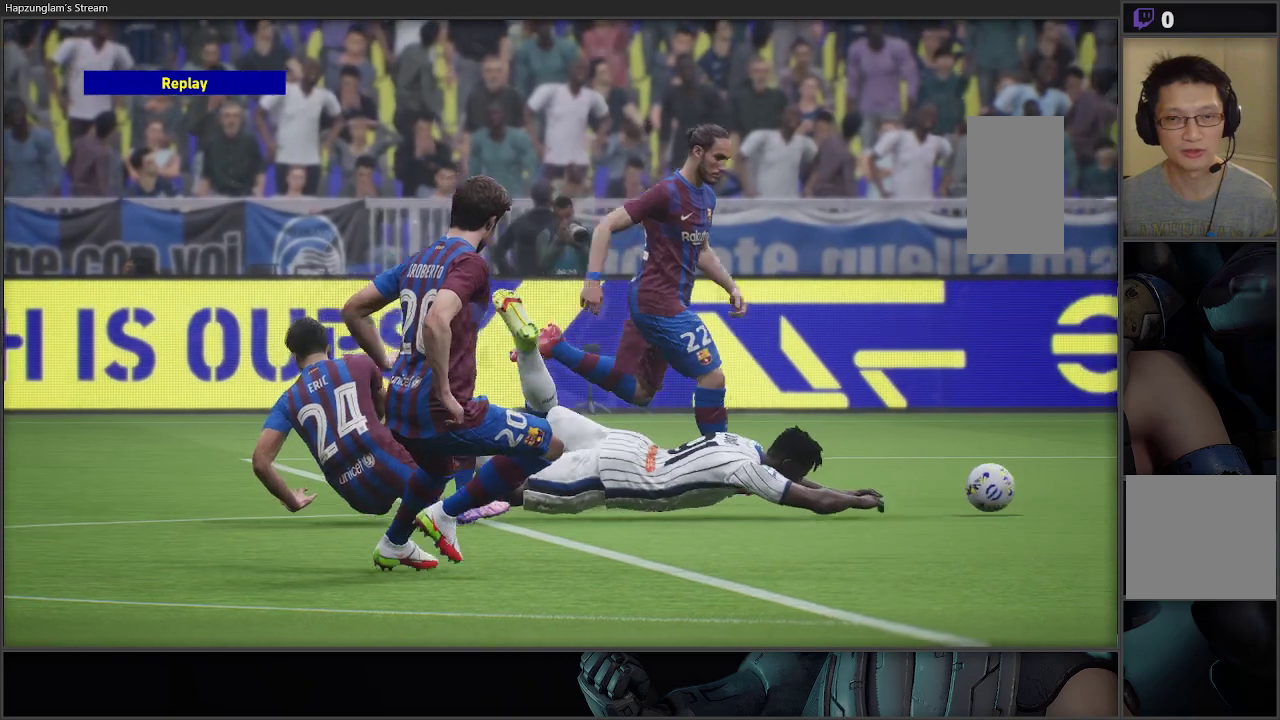
{"buttons": [], "left_stick": "up-left", "right_stick": "center", "events": [[133, "left_stick", "right"], [250, "left_stick", "center"], [300, "left_stick", "up-left"], [383, "left_stick", "right"], [467, "left_stick", "up-left"]]}
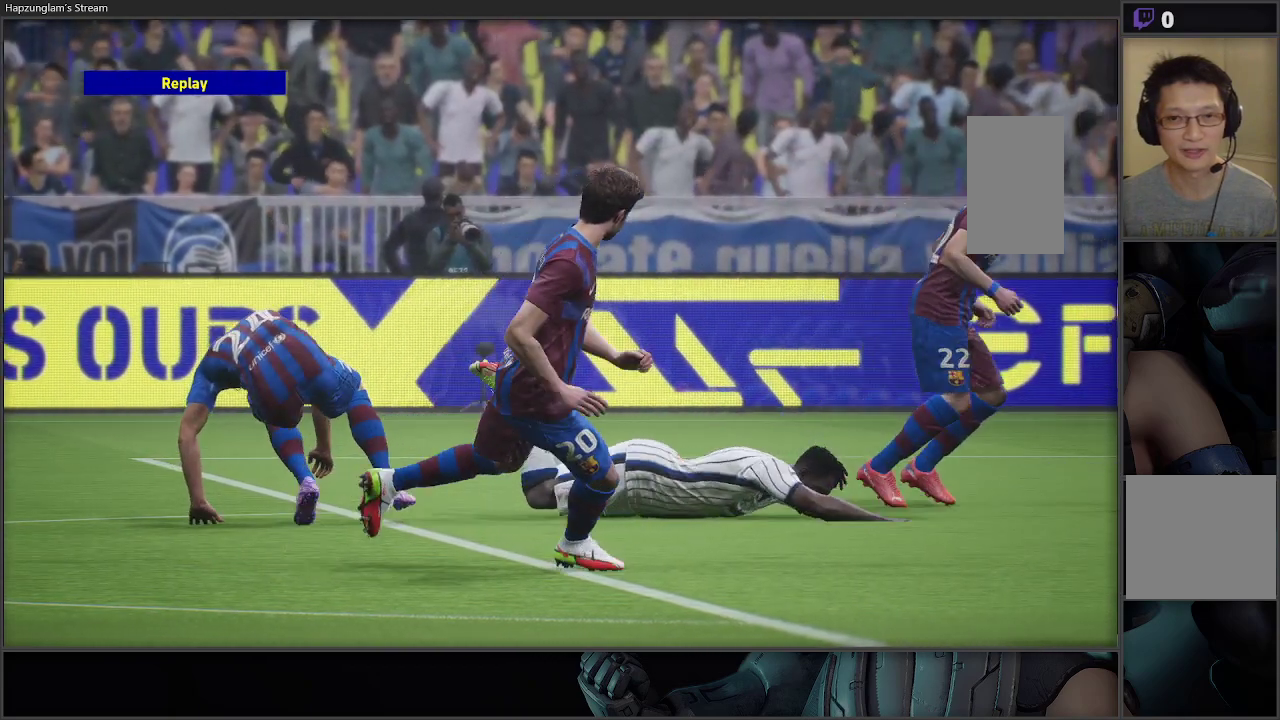
{"buttons": [], "left_stick": "center", "right_stick": "center", "events": [[67, "left_stick", "center"], [117, "left_stick", "right"], [167, "left_stick", "center"]]}
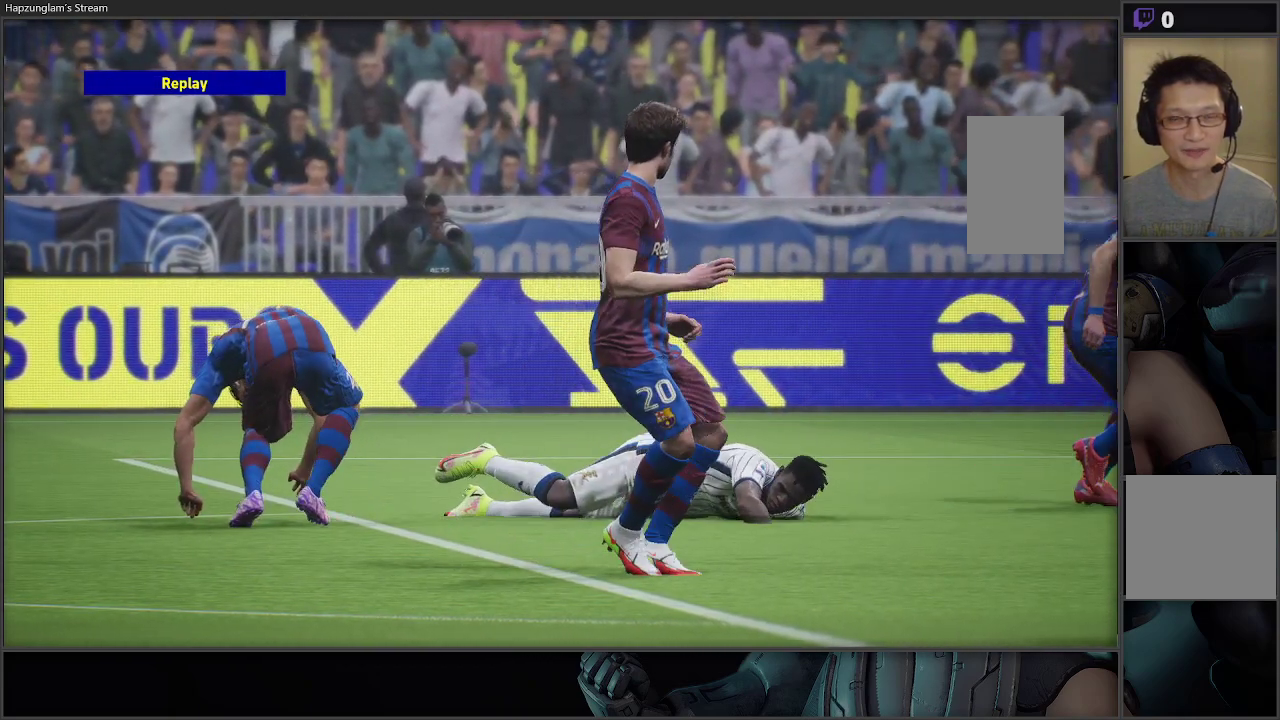
{"buttons": [], "left_stick": "center", "right_stick": "center", "events": []}
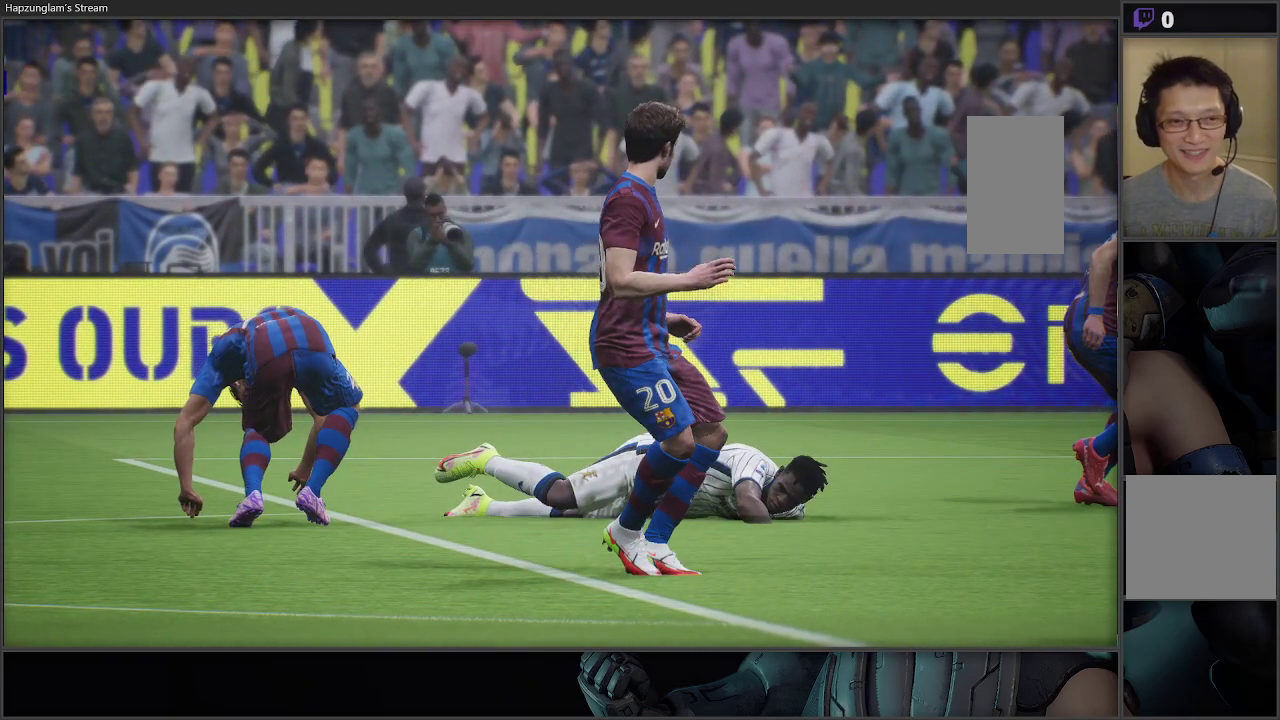
{"buttons": ["A"], "left_stick": "center", "right_stick": "center", "events": [[33, "A", "down"], [133, "A", "up"], [483, "A", "down"]]}
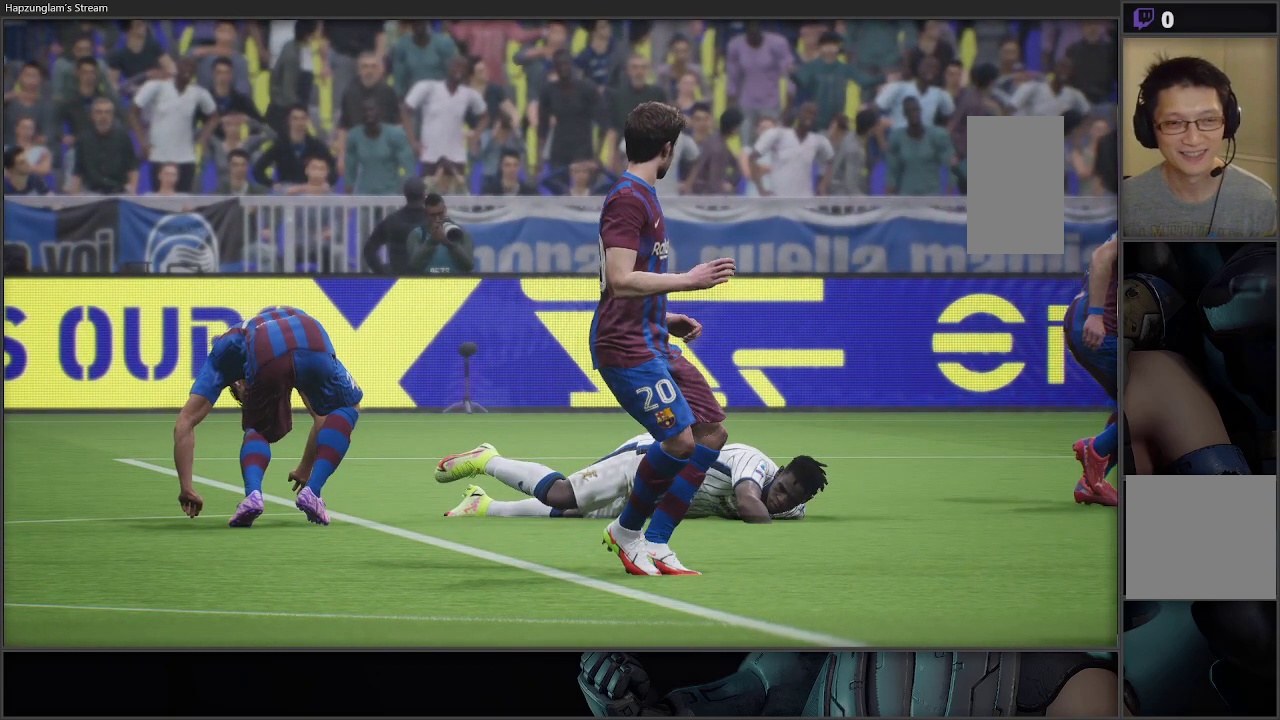
{"buttons": [], "left_stick": "center", "right_stick": "center", "events": [[67, "A", "up"], [183, "A", "down"], [317, "A", "up"], [400, "A", "down"], [500, "A", "up"]]}
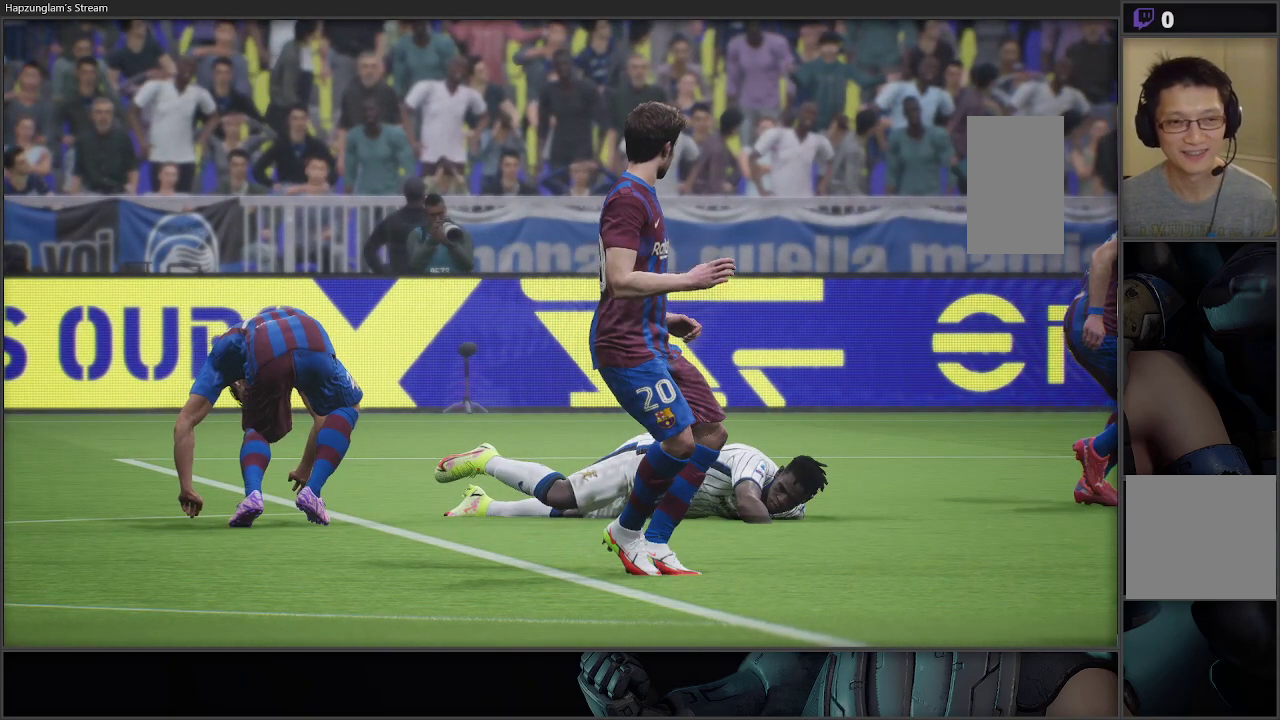
{"buttons": [], "left_stick": "center", "right_stick": "center", "events": [[67, "A", "down"], [167, "A", "up"], [250, "A", "down"], [317, "A", "up"], [417, "A", "down"], [450, "A", "up"]]}
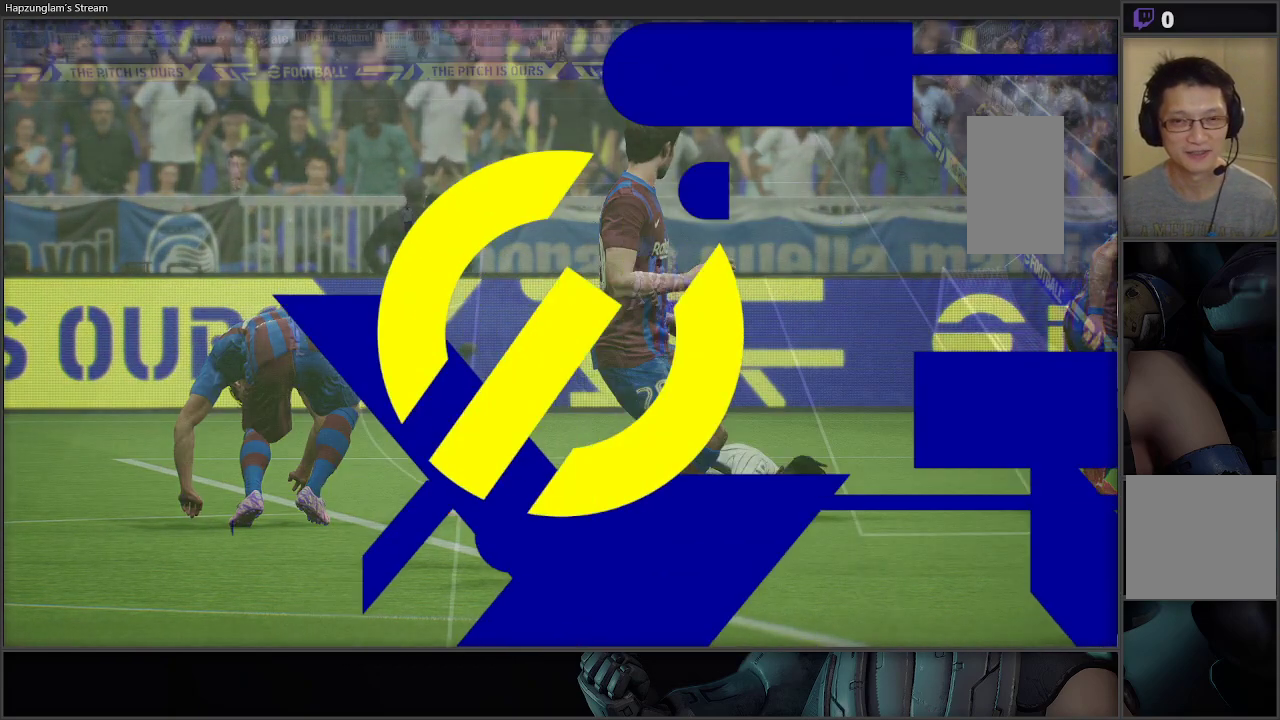
{"buttons": [], "left_stick": "center", "right_stick": "center", "events": []}
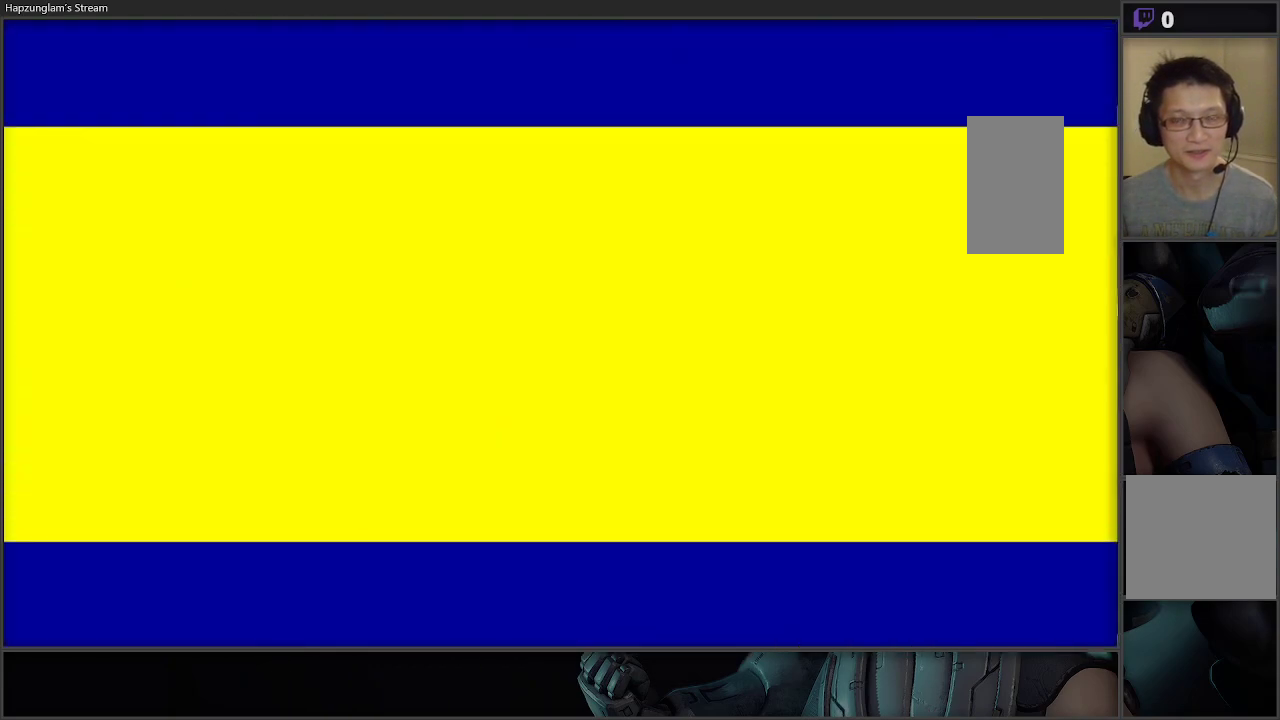
{"buttons": [], "left_stick": "center", "right_stick": "center", "events": []}
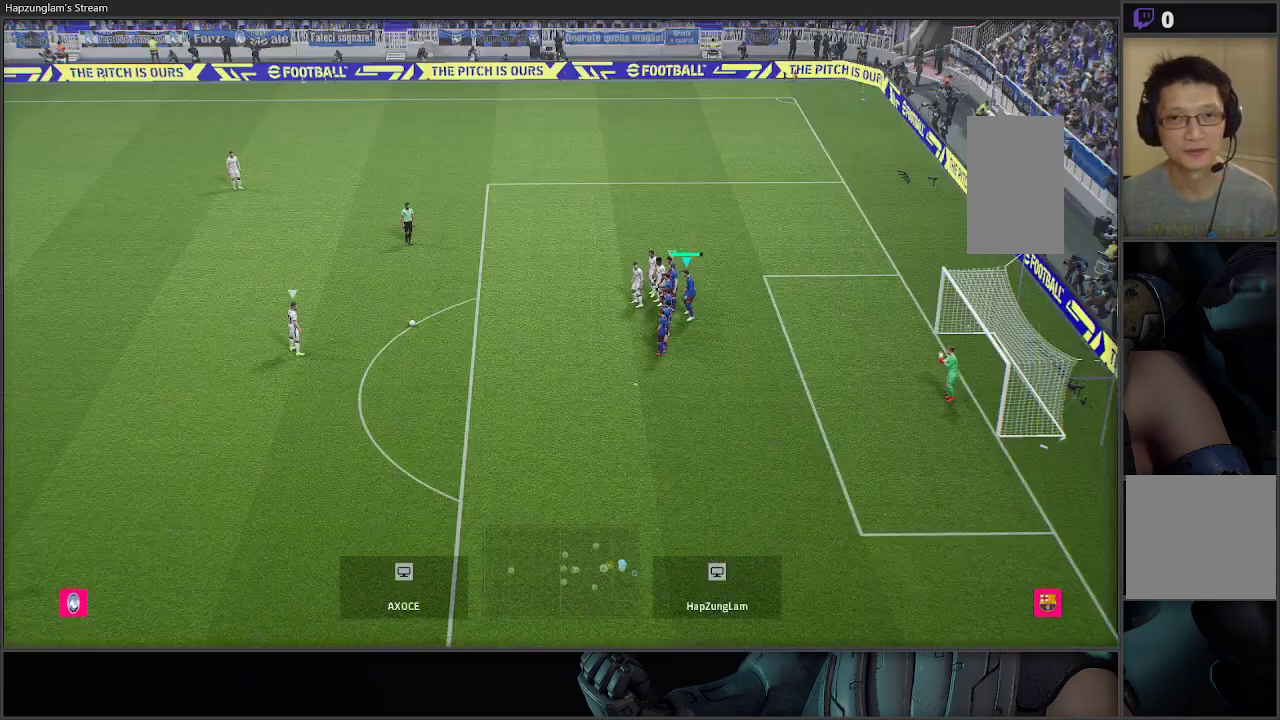
{"buttons": [], "left_stick": "up-left", "right_stick": "center", "events": [[350, "left_stick", "up-left"]]}
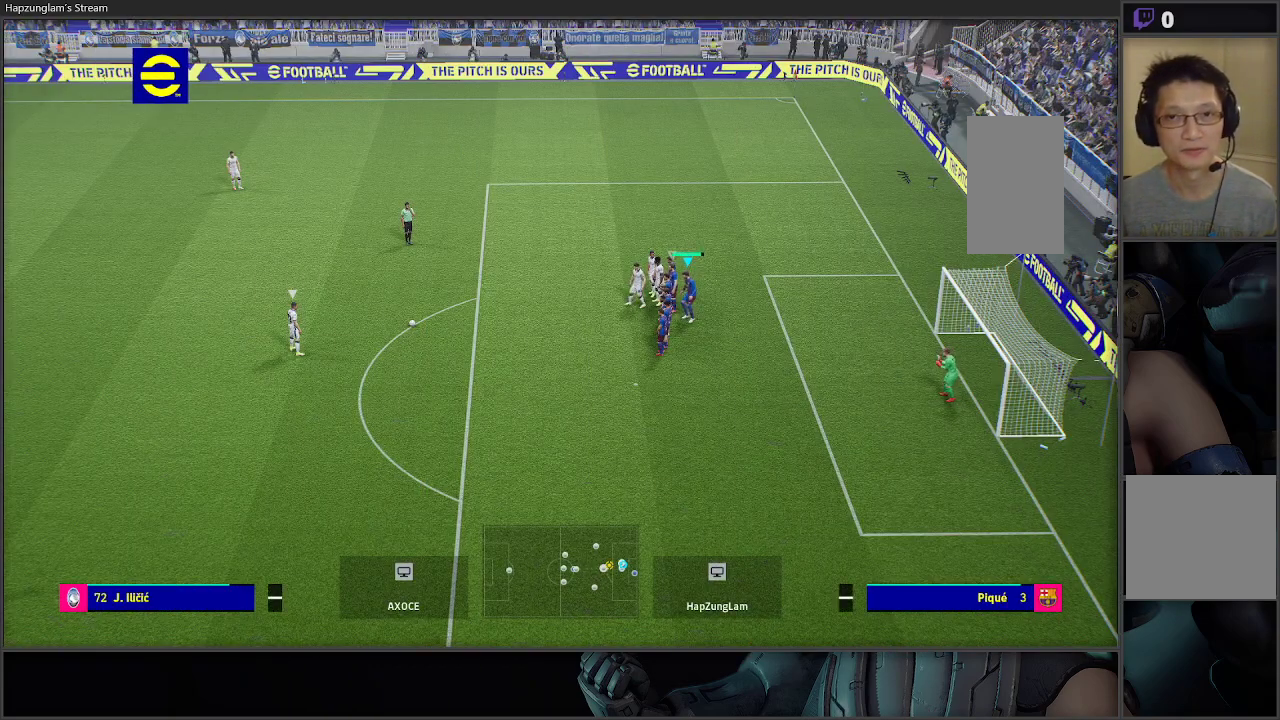
{"buttons": [], "left_stick": "left", "right_stick": "center", "events": [[150, "left_stick", "down-left"], [217, "left_stick", "center"], [450, "left_stick", "left"]]}
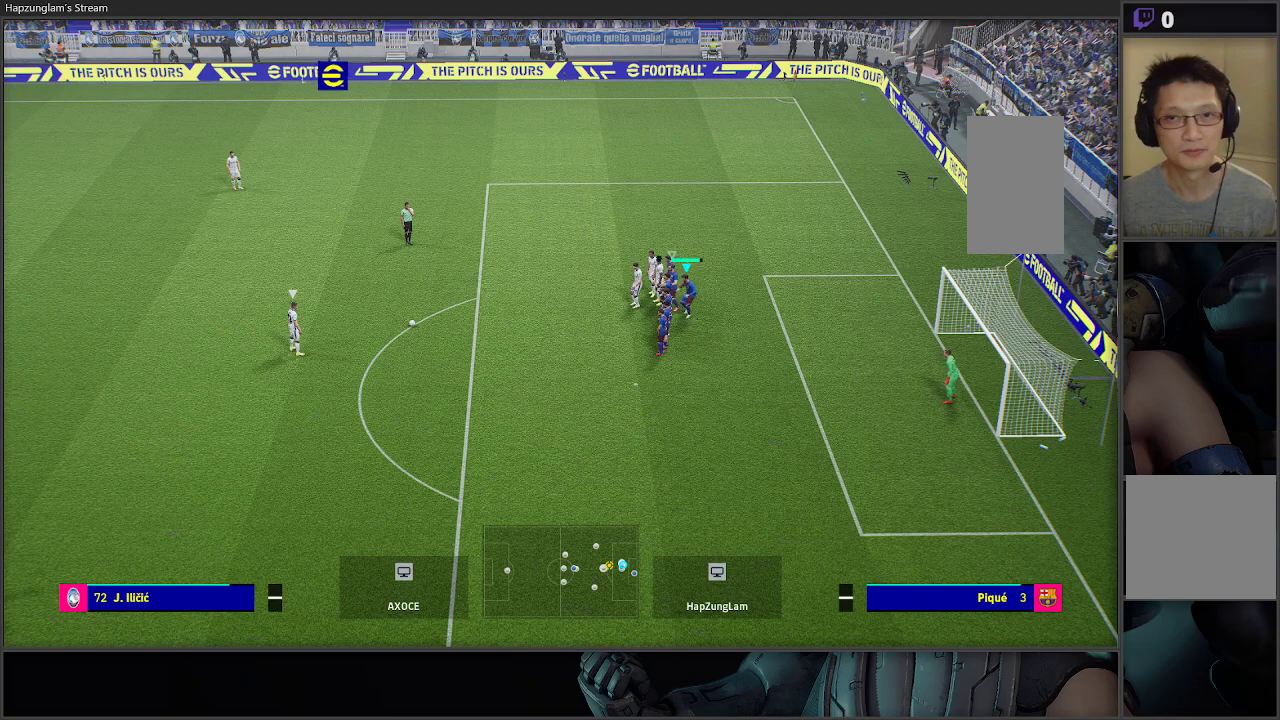
{"buttons": [], "left_stick": "up", "right_stick": "center", "events": [[50, "left_stick", "up"]]}
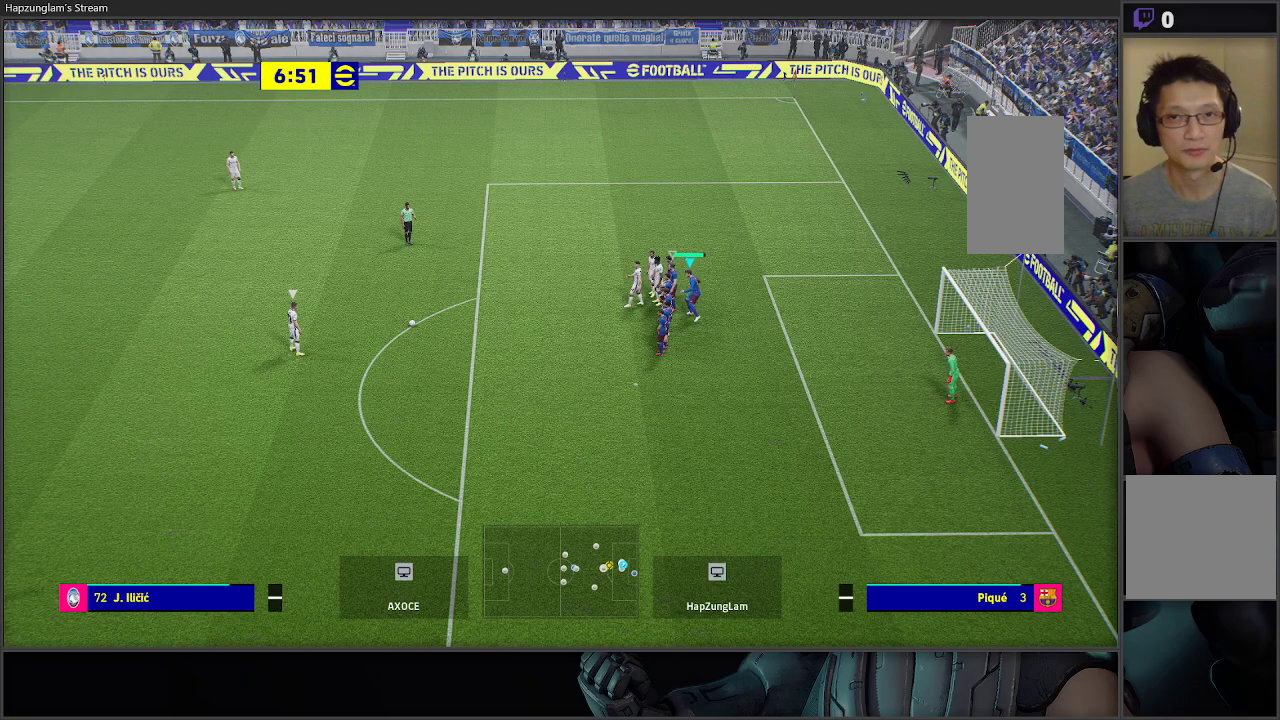
{"buttons": [], "left_stick": "up", "right_stick": "center", "events": []}
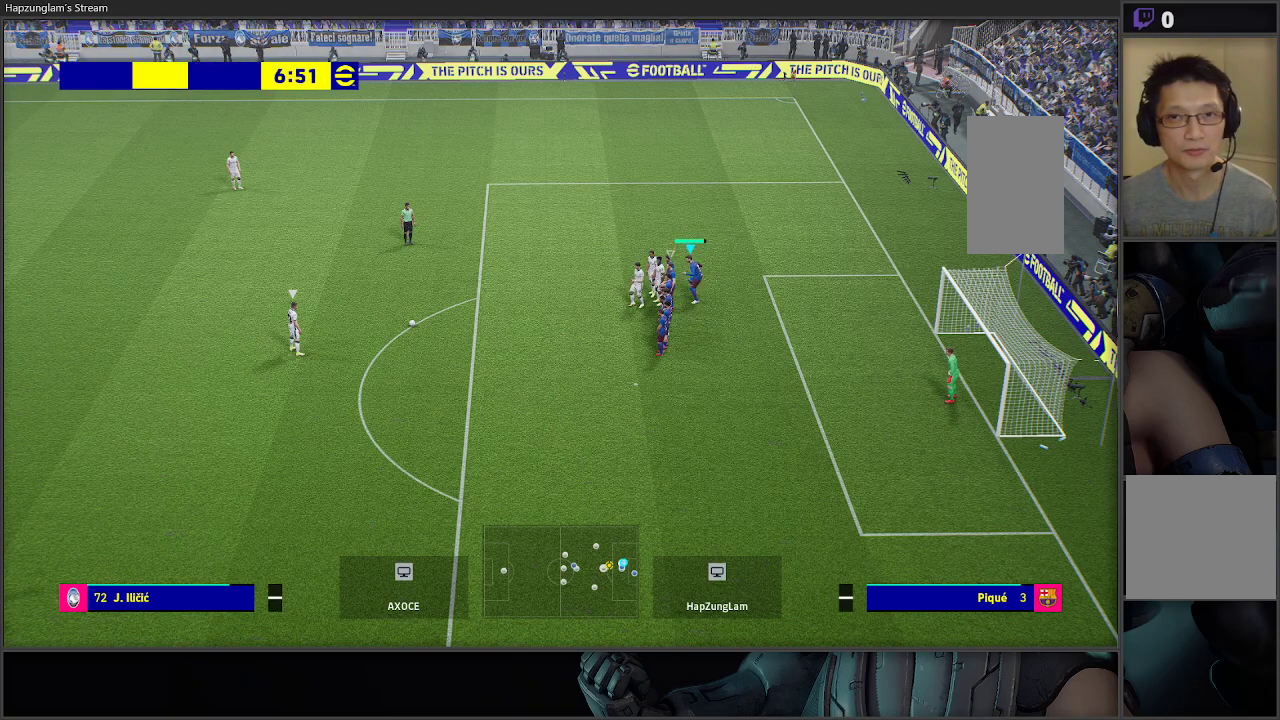
{"buttons": [], "left_stick": "down-left", "right_stick": "center", "events": [[283, "left_stick", "left"], [383, "left_stick", "down-left"]]}
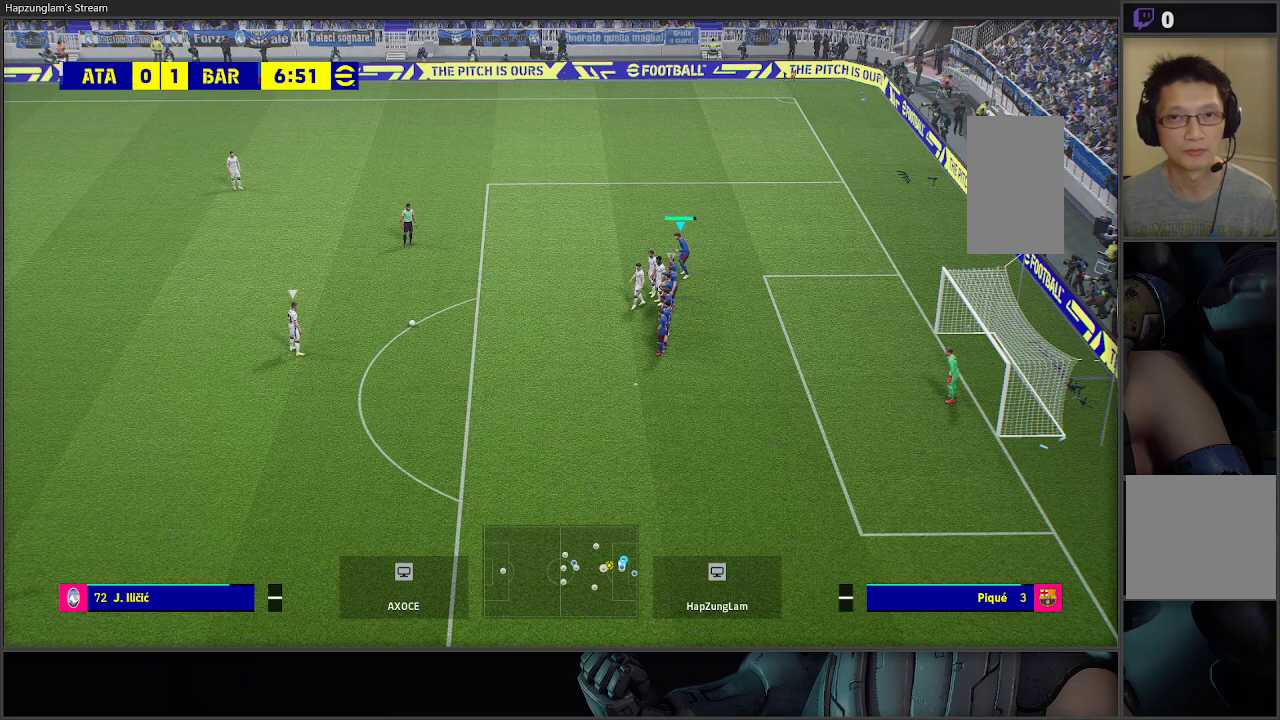
{"buttons": [], "left_stick": "down", "right_stick": "center", "events": [[83, "left_stick", "center"], [183, "left_stick", "down"]]}